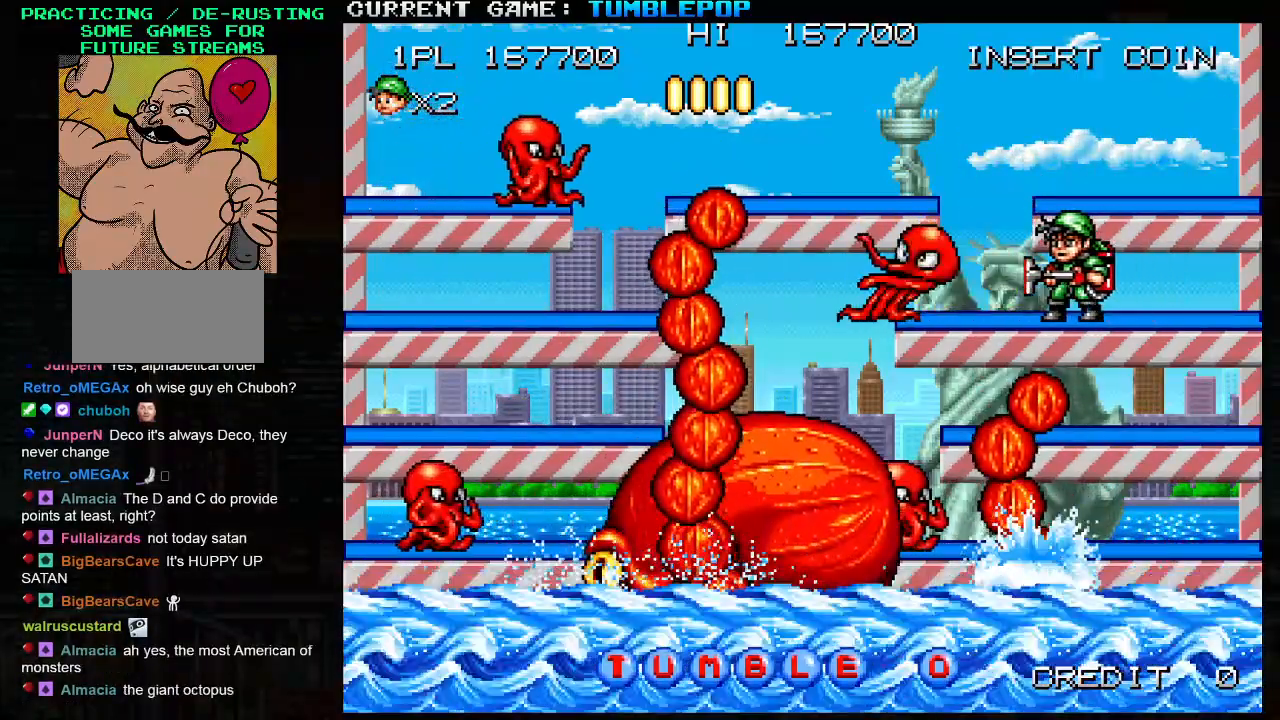
Gameplay with a controller (arcade stick); each line is a JSON object with the inputs held at the frame after it. "events" lists button and stick changes between this image and that frame as [ms after this image, input, new state], when the widget could be followed in between. Not read: L3 R3.
{"buttons": ["SQUARE"], "left_stick": "center", "events": []}
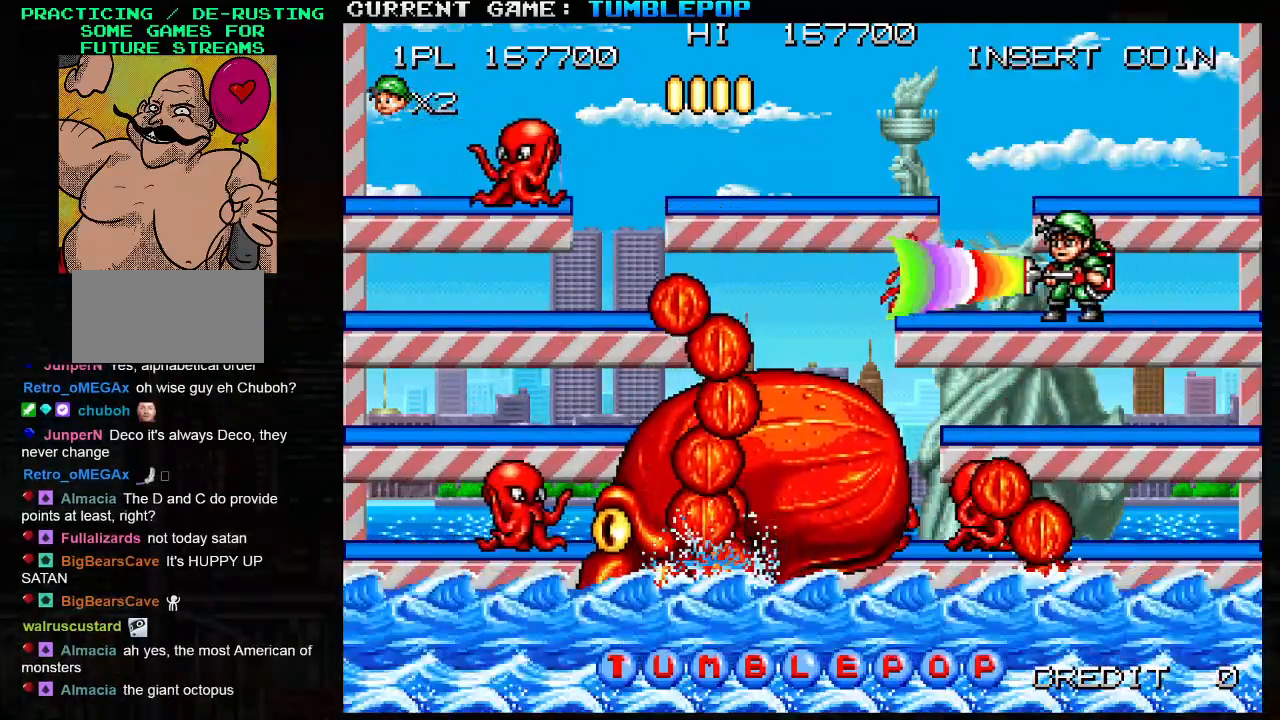
{"buttons": ["SQUARE"], "left_stick": "center", "events": [[233, "left_stick", "left"], [317, "SQUARE", "up"], [350, "left_stick", "center"], [400, "SQUARE", "down"]]}
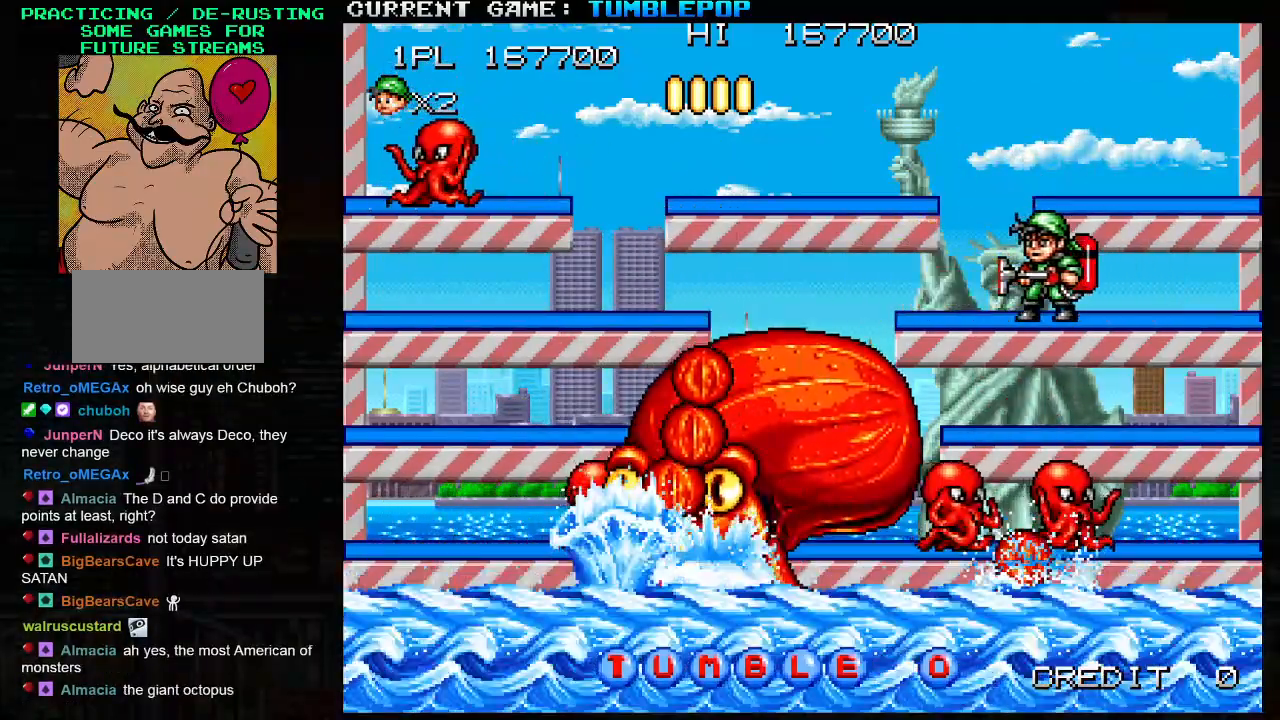
{"buttons": ["SQUARE"], "left_stick": "center", "events": [[300, "SQUARE", "up"], [383, "SQUARE", "down"]]}
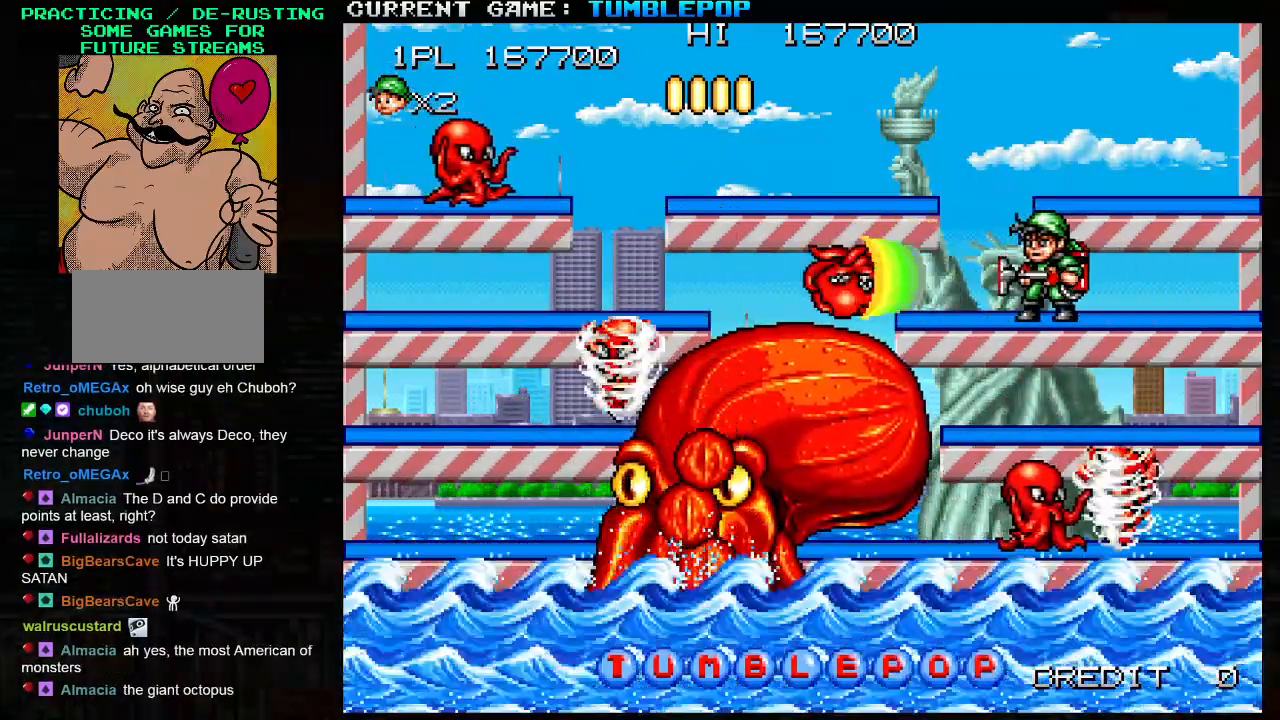
{"buttons": ["SQUARE"], "left_stick": "center", "events": []}
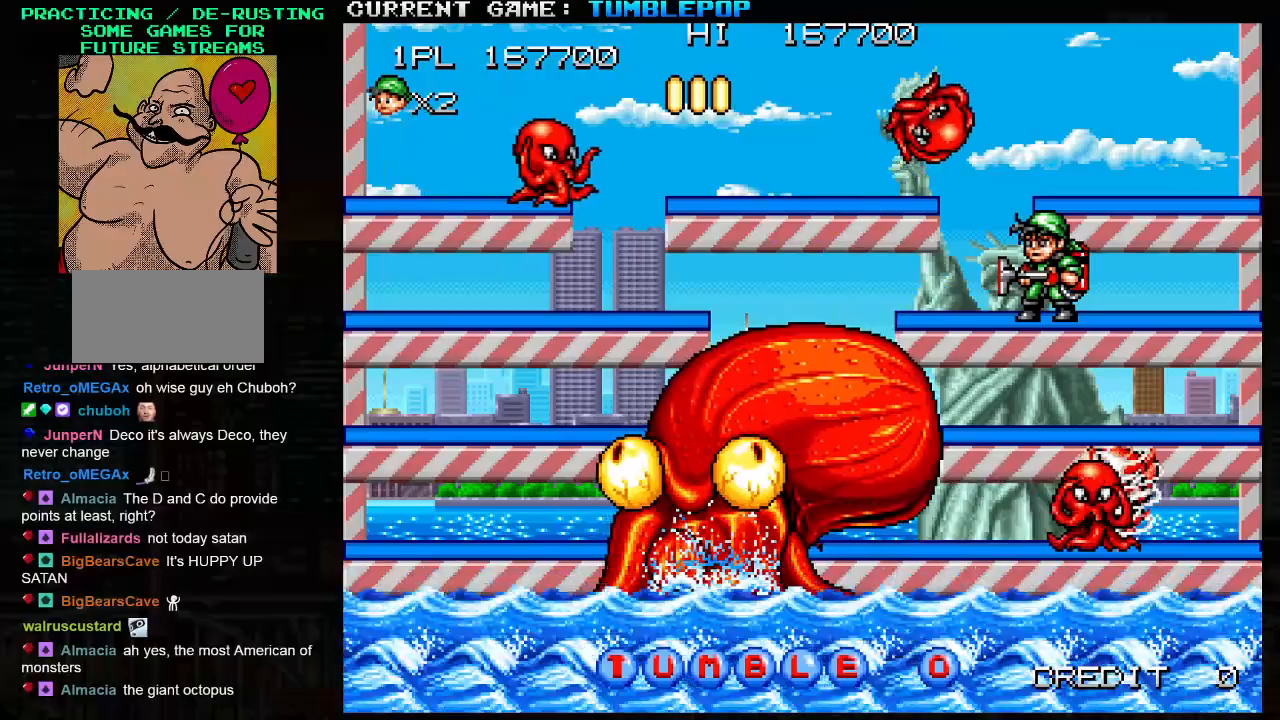
{"buttons": ["SQUARE"], "left_stick": "center", "events": [[83, "left_stick", "left"], [267, "left_stick", "center"]]}
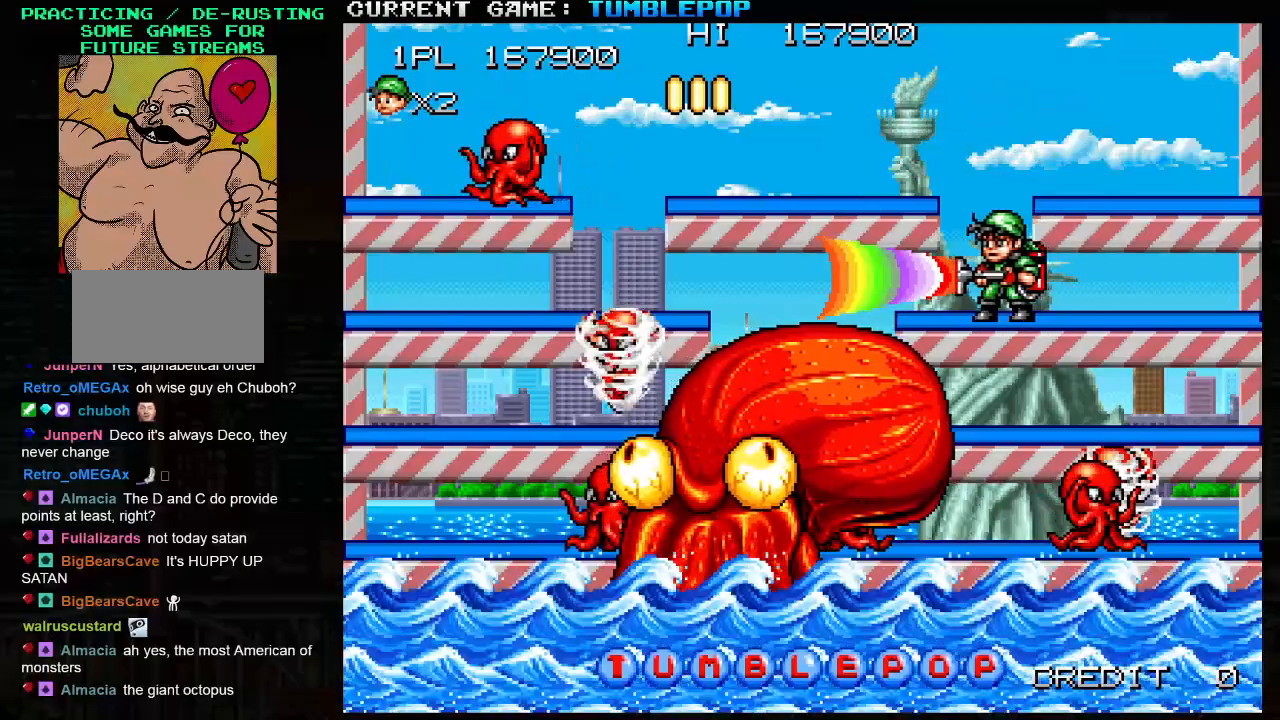
{"buttons": ["SQUARE"], "left_stick": "left", "events": [[17, "TRIANGLE", "down"], [50, "left_stick", "left"], [400, "TRIANGLE", "up"]]}
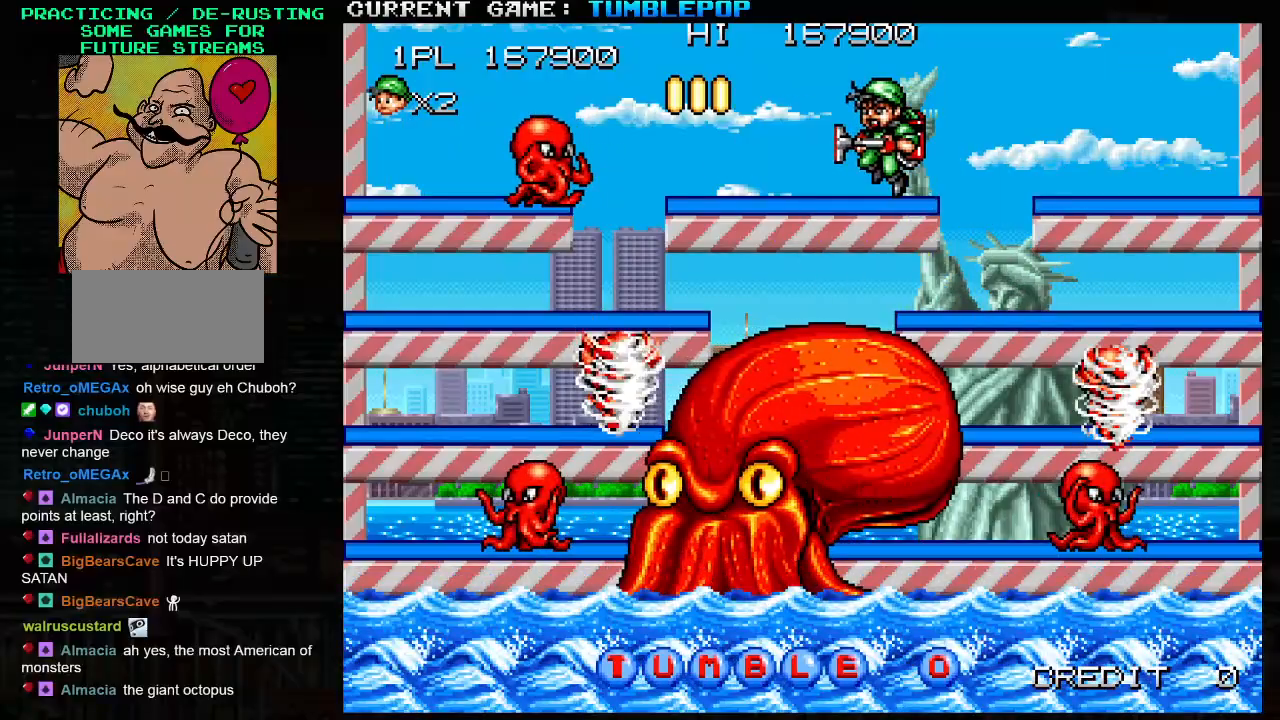
{"buttons": ["SQUARE"], "left_stick": "left", "events": []}
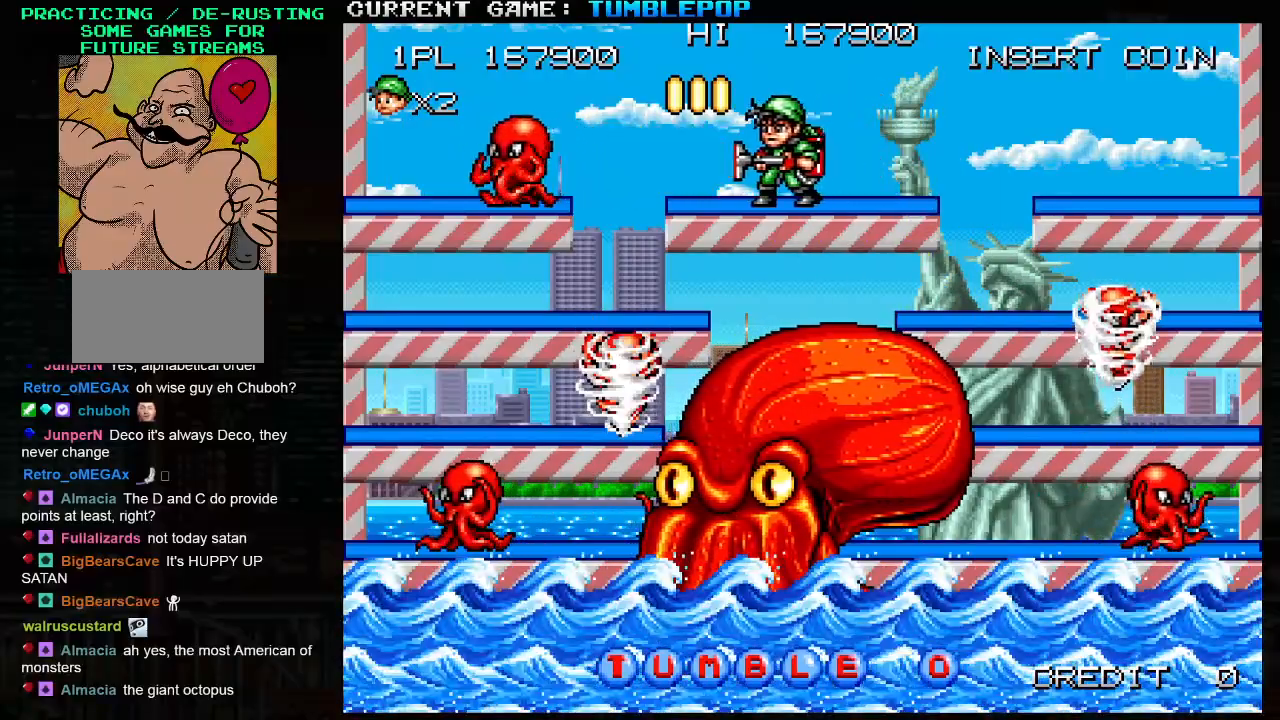
{"buttons": ["SQUARE"], "left_stick": "left", "events": [[233, "TRIANGLE", "down"], [467, "TRIANGLE", "up"]]}
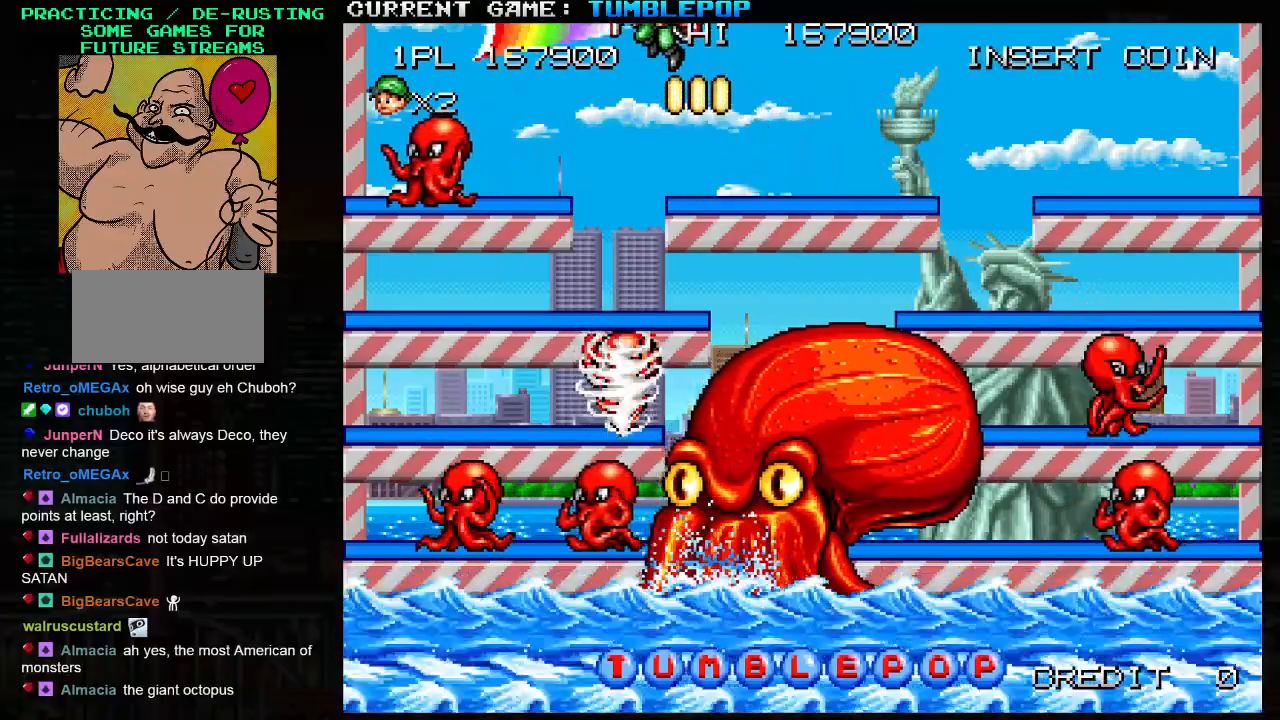
{"buttons": ["SQUARE"], "left_stick": "center", "events": [[417, "left_stick", "center"]]}
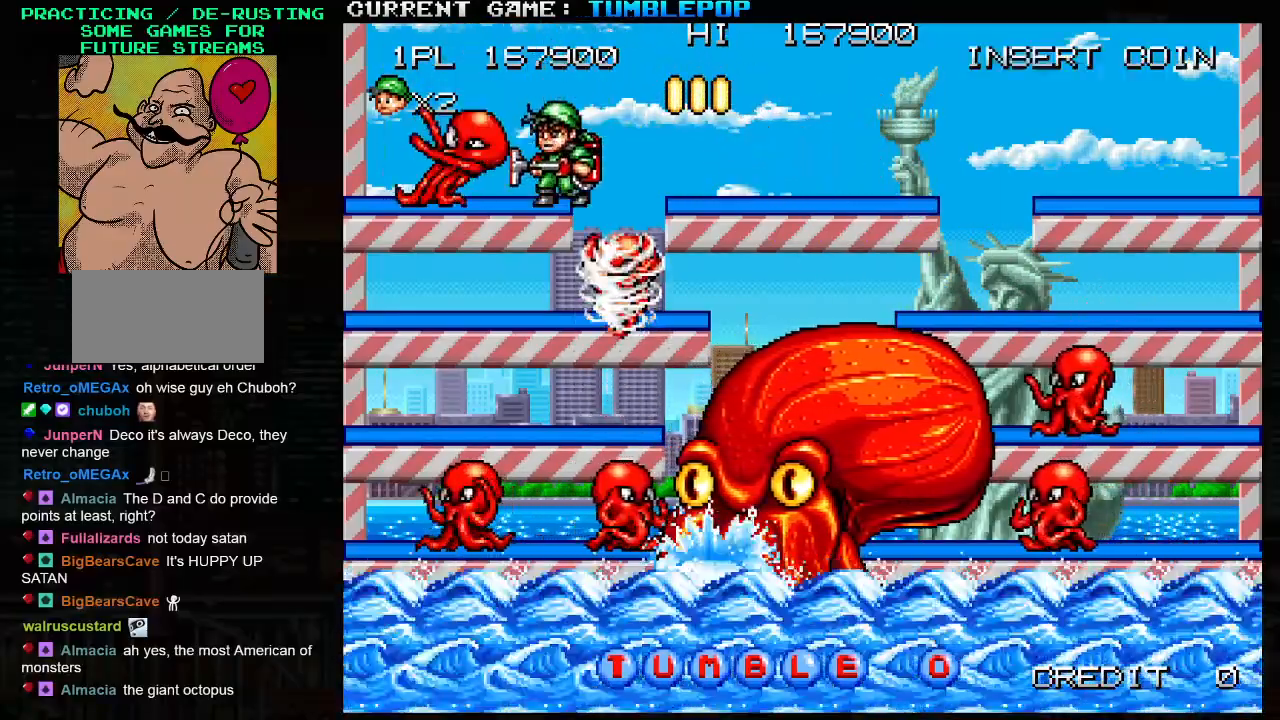
{"buttons": ["SQUARE"], "left_stick": "center", "events": [[300, "left_stick", "left"], [417, "left_stick", "center"]]}
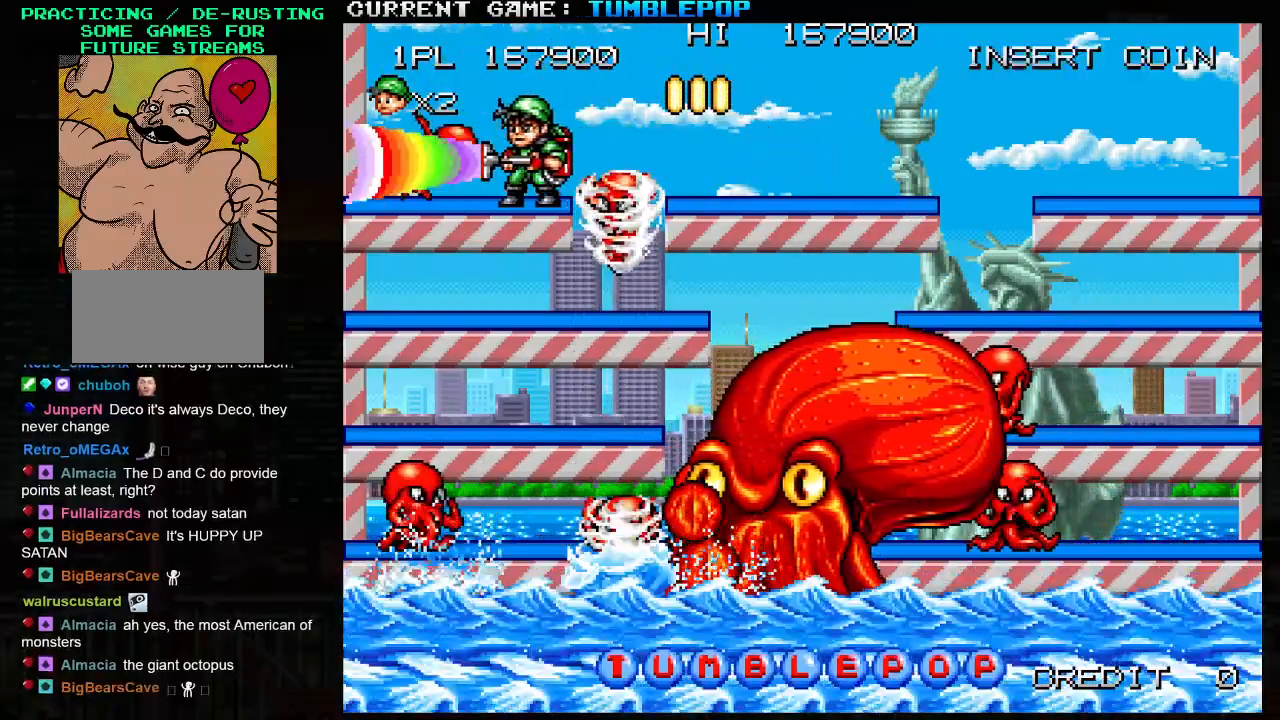
{"buttons": ["SQUARE", "TRIANGLE"], "left_stick": "down", "events": [[167, "left_stick", "left"], [333, "left_stick", "down"], [383, "TRIANGLE", "down"]]}
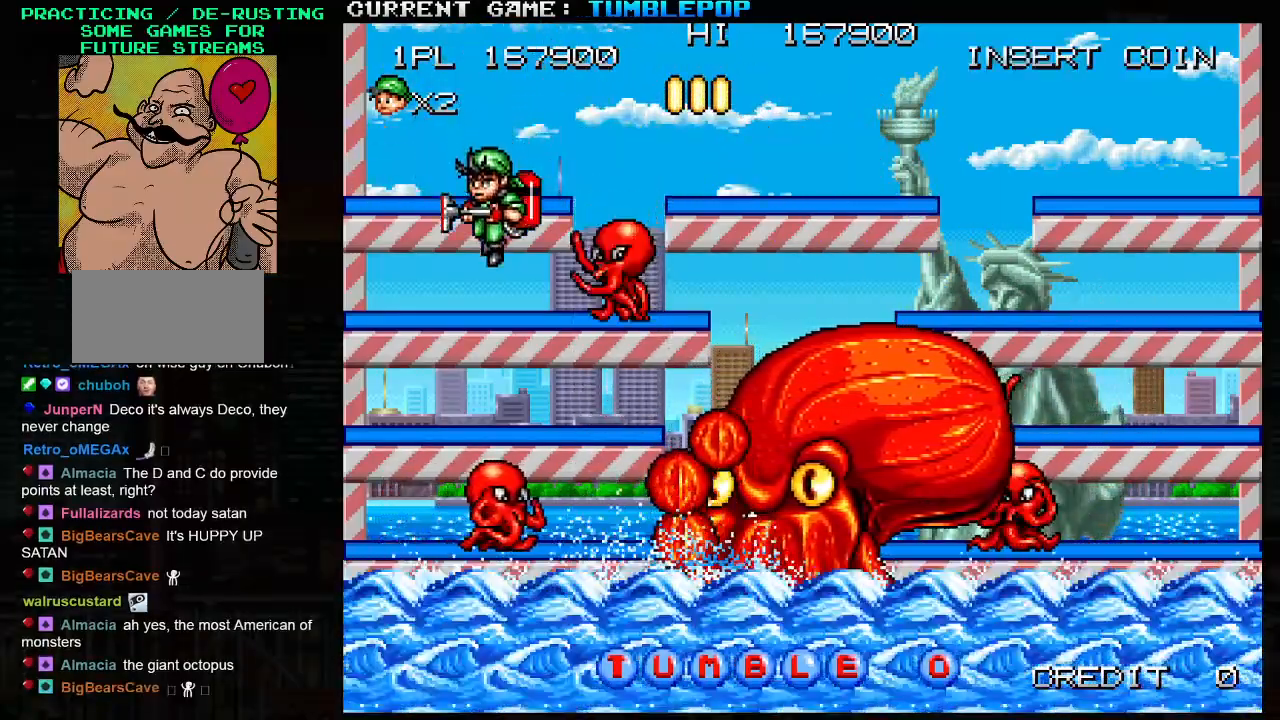
{"buttons": ["SQUARE"], "left_stick": "center", "events": [[17, "TRIANGLE", "up"], [100, "left_stick", "center"], [233, "left_stick", "right"], [350, "left_stick", "center"]]}
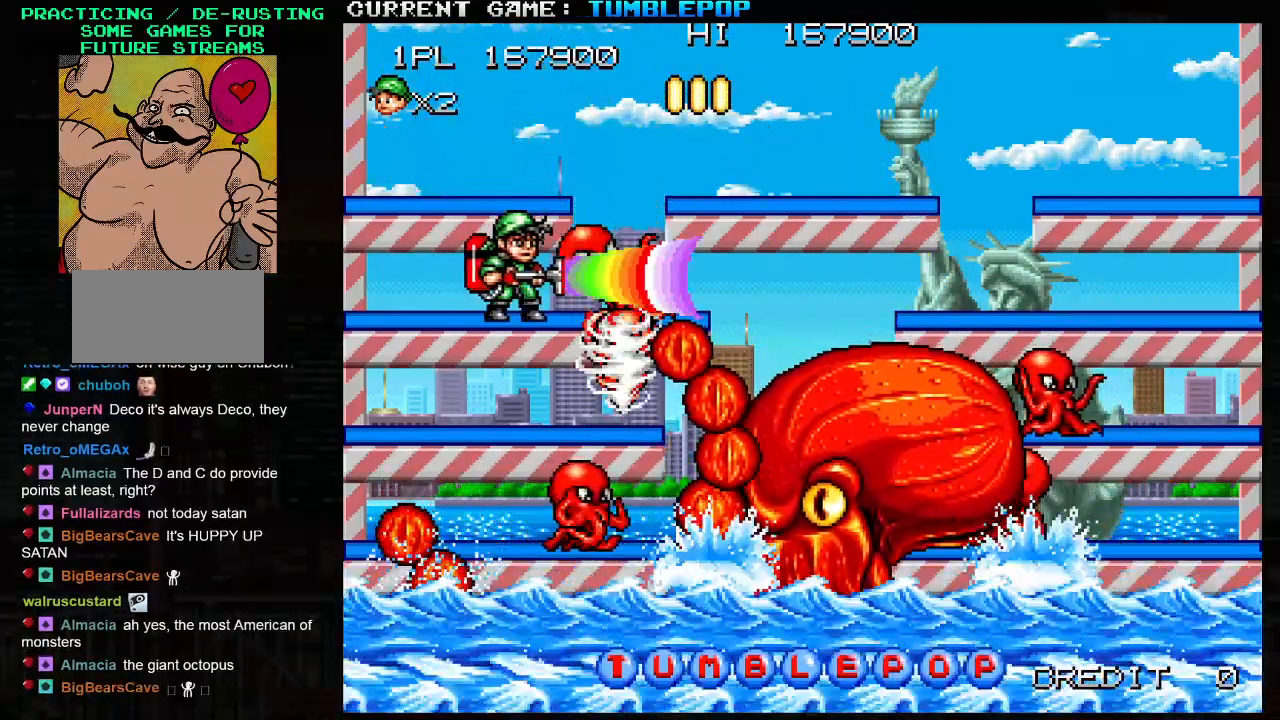
{"buttons": ["SQUARE"], "left_stick": "center", "events": []}
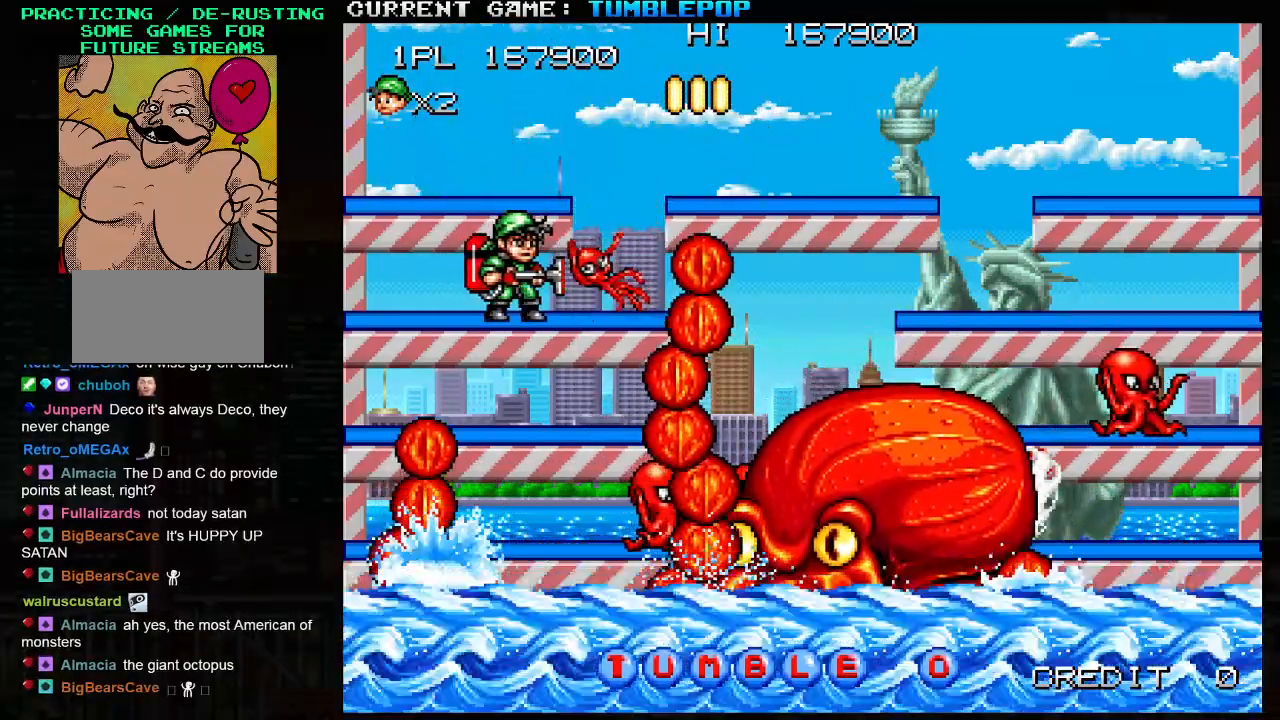
{"buttons": ["SQUARE"], "left_stick": "center", "events": []}
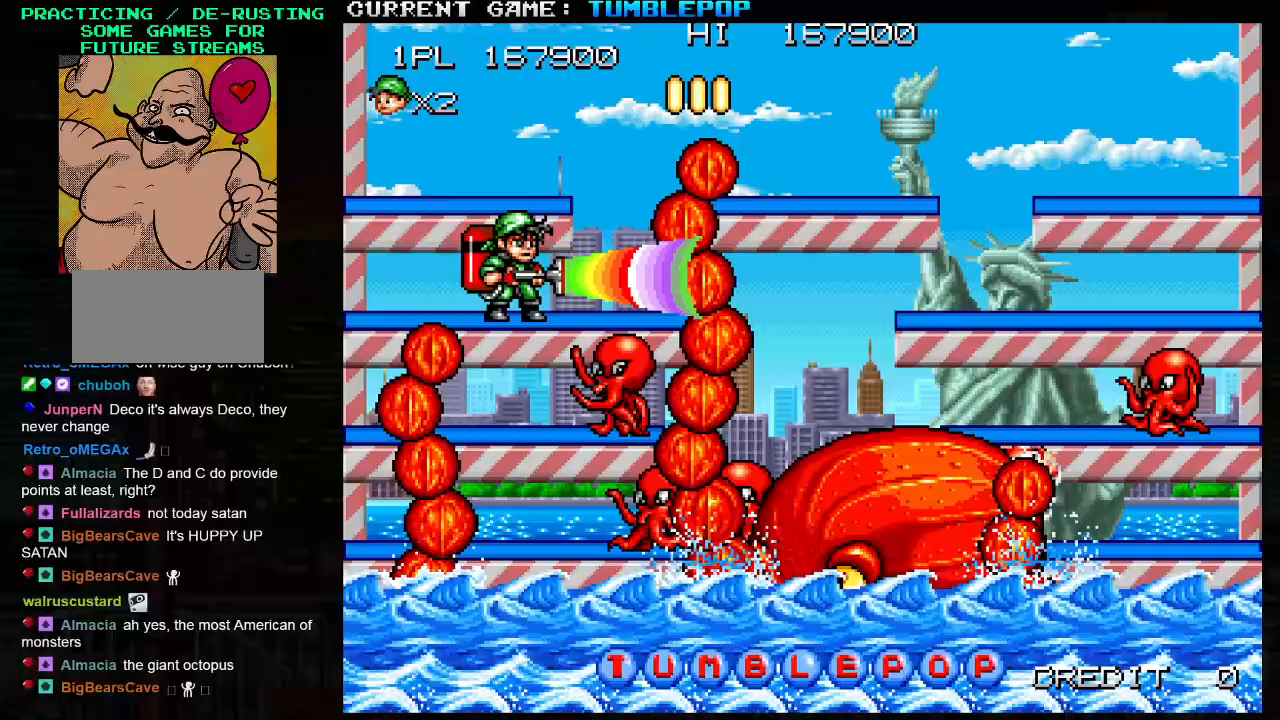
{"buttons": ["SQUARE"], "left_stick": "center", "events": [[117, "left_stick", "right"], [267, "left_stick", "center"]]}
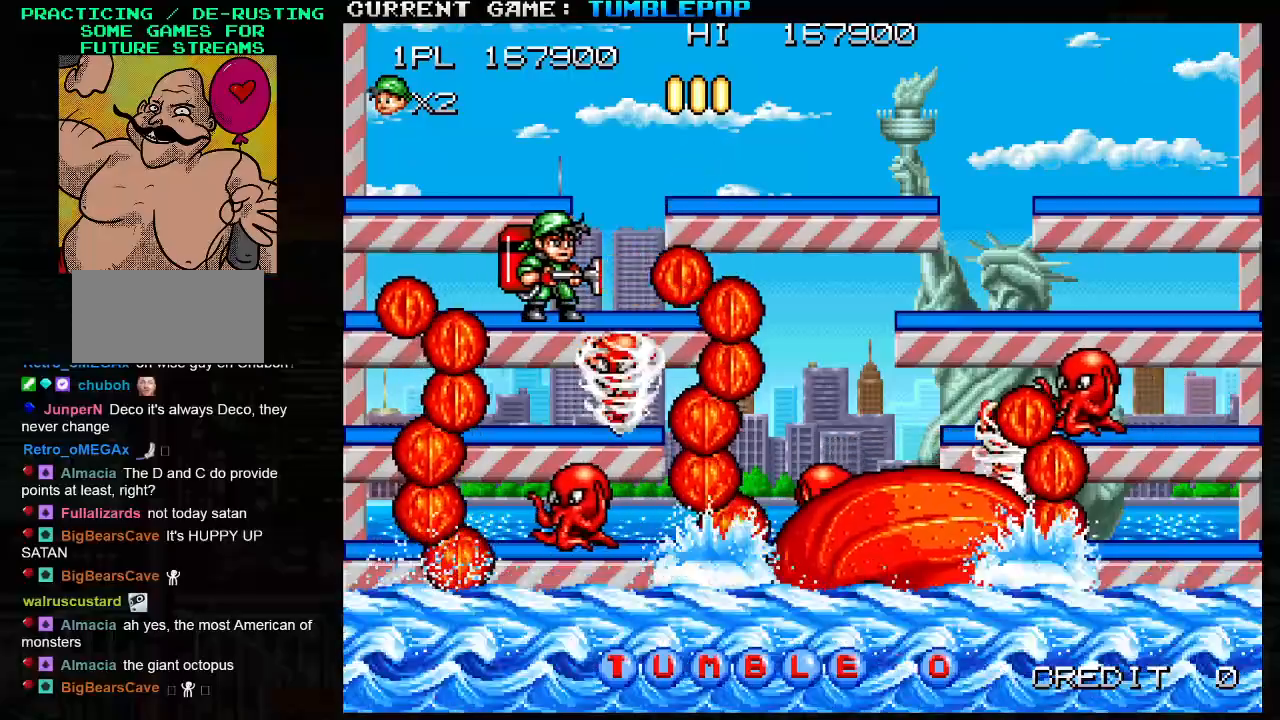
{"buttons": ["SQUARE"], "left_stick": "center", "events": []}
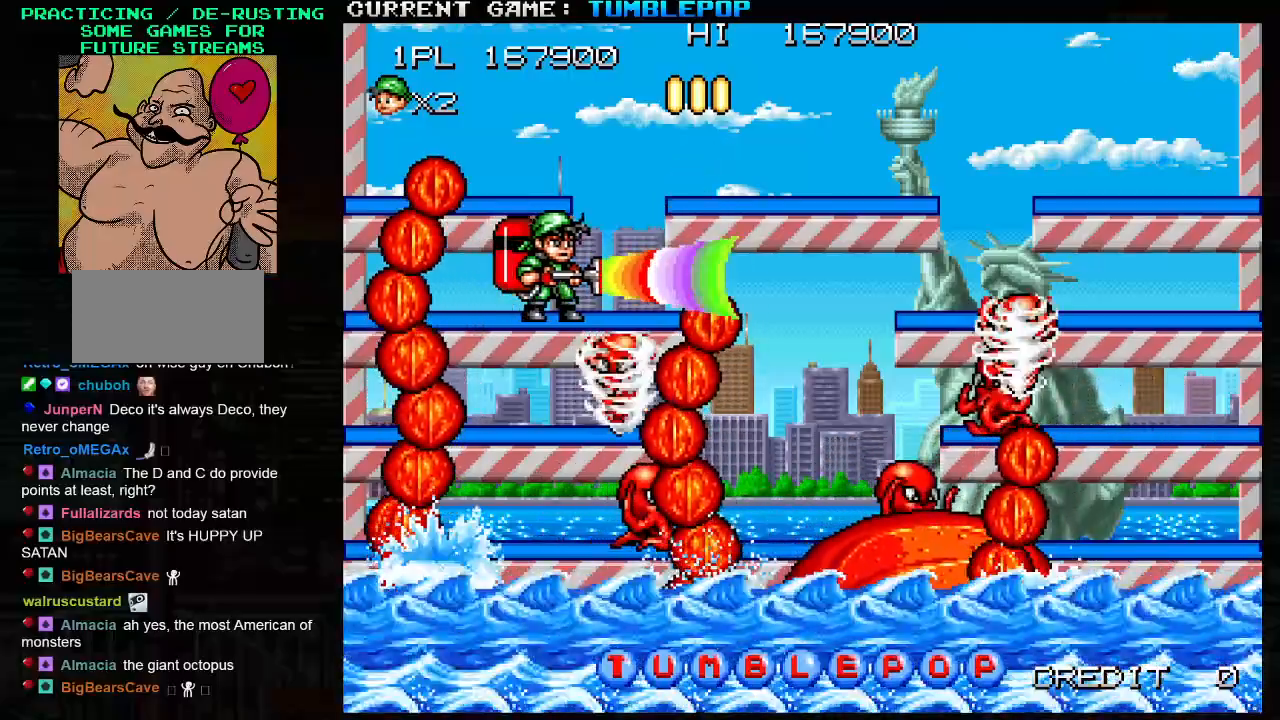
{"buttons": ["SQUARE"], "left_stick": "center", "events": [[100, "SQUARE", "up"], [100, "left_stick", "right"], [167, "SQUARE", "down"], [217, "left_stick", "center"]]}
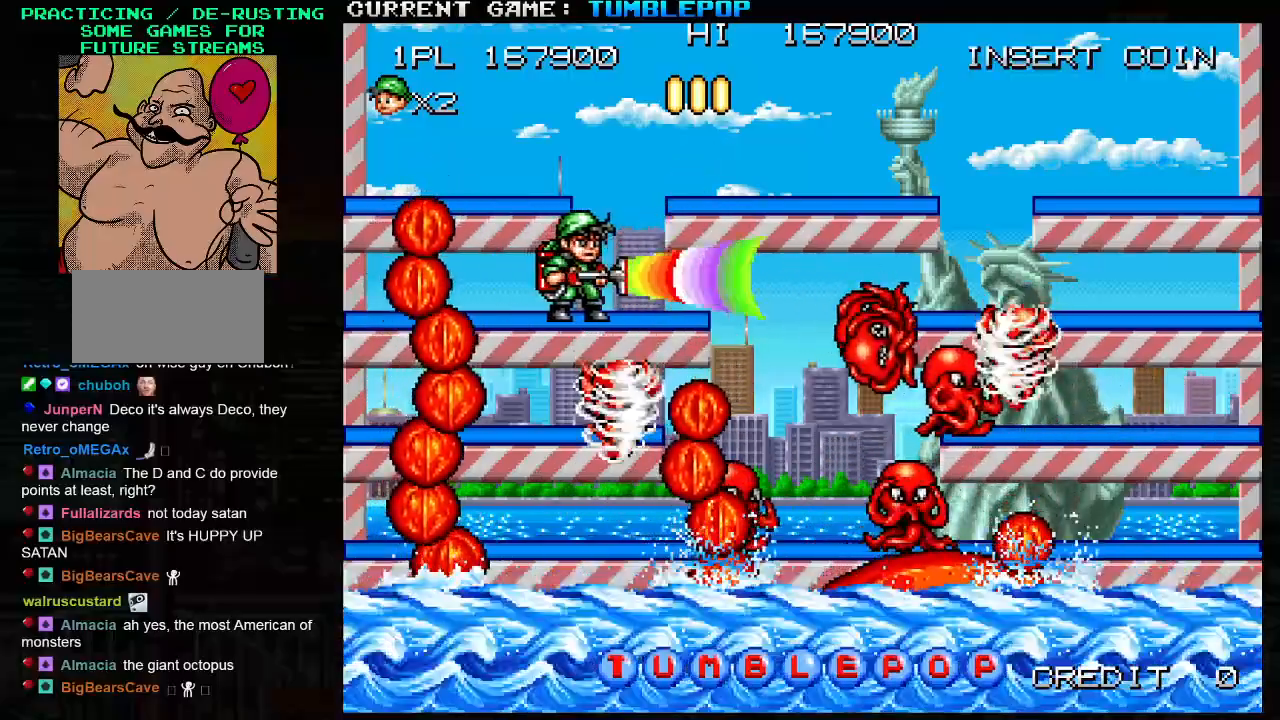
{"buttons": ["SQUARE"], "left_stick": "center", "events": []}
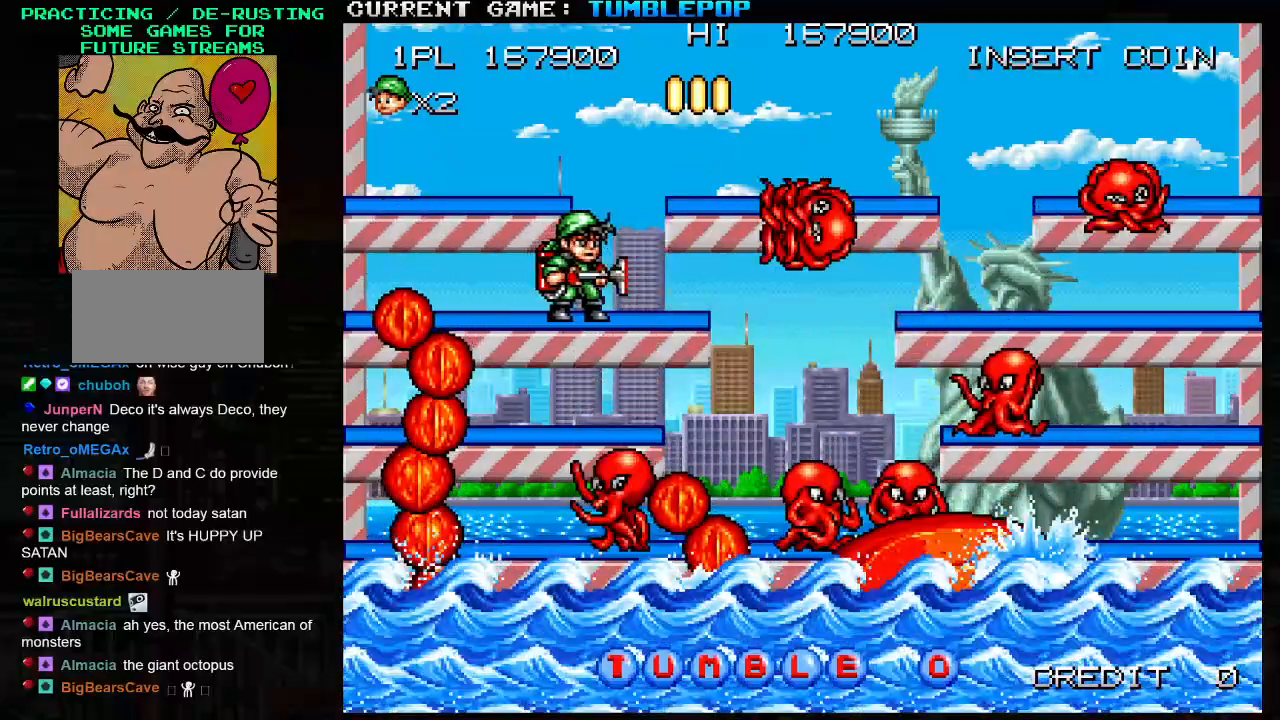
{"buttons": ["SQUARE"], "left_stick": "left", "events": [[117, "left_stick", "left"], [217, "left_stick", "center"], [500, "left_stick", "left"]]}
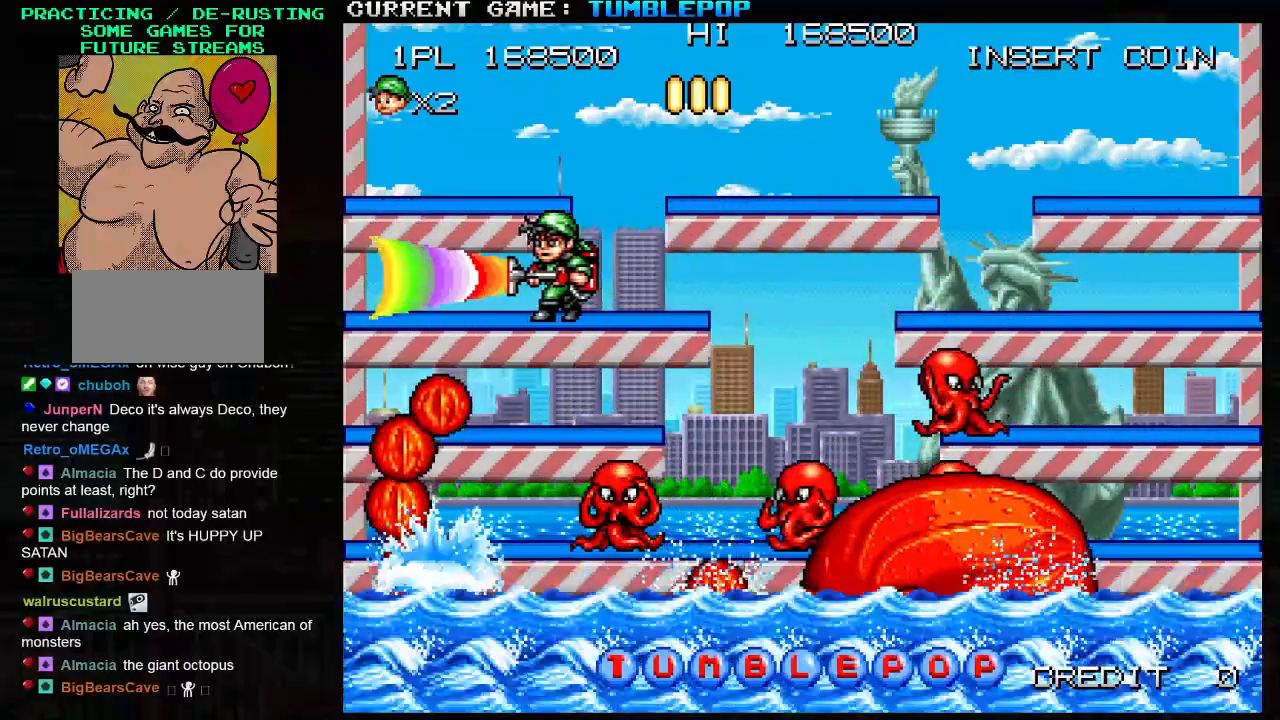
{"buttons": ["SQUARE"], "left_stick": "right", "events": [[333, "left_stick", "center"], [400, "left_stick", "right"]]}
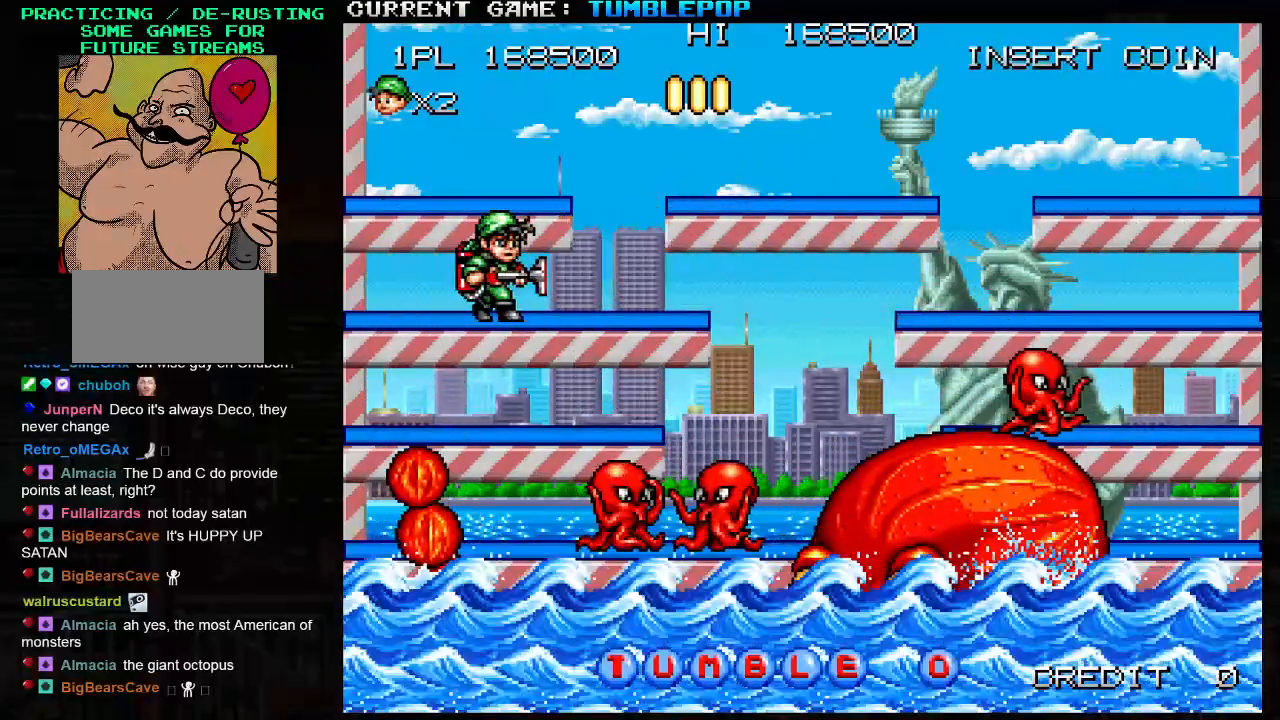
{"buttons": ["SQUARE"], "left_stick": "down", "events": [[33, "left_stick", "center"], [100, "left_stick", "down"], [167, "TRIANGLE", "down"], [317, "TRIANGLE", "up"]]}
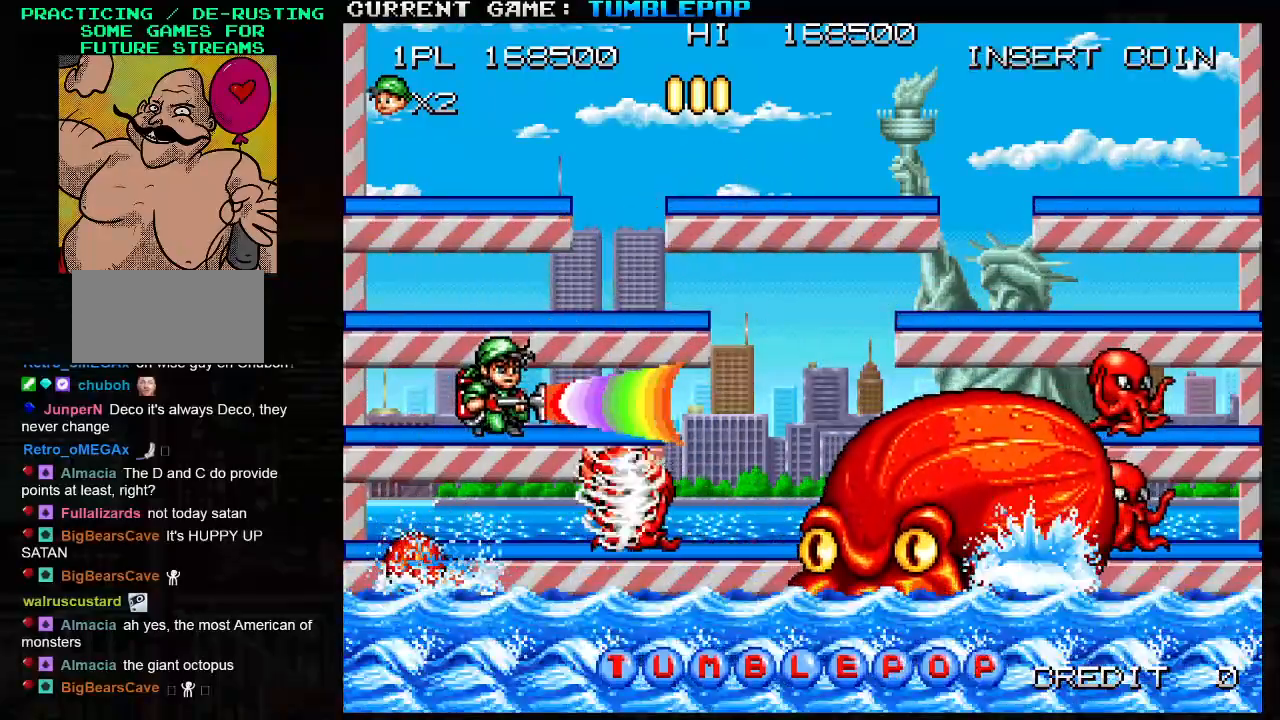
{"buttons": ["SQUARE"], "left_stick": "center", "events": [[67, "TRIANGLE", "down"], [200, "TRIANGLE", "up"], [283, "left_stick", "center"]]}
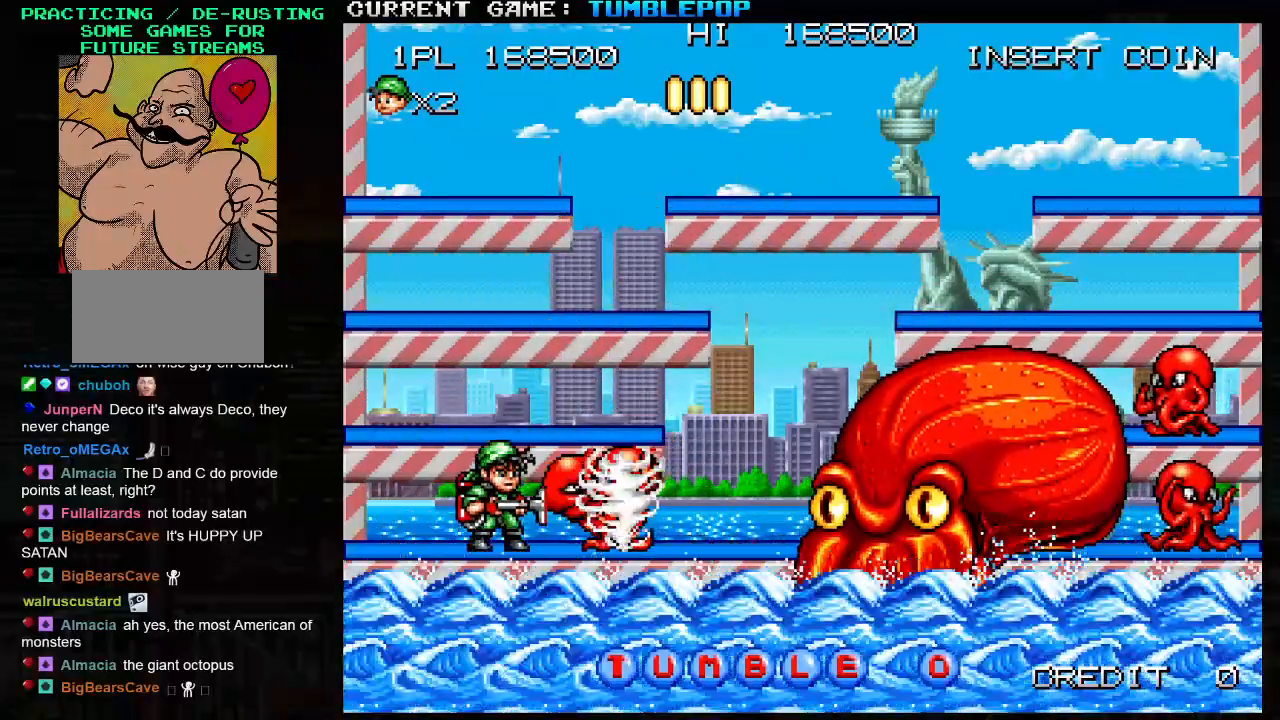
{"buttons": ["SQUARE", "TRIANGLE"], "left_stick": "center", "events": [[450, "TRIANGLE", "down"]]}
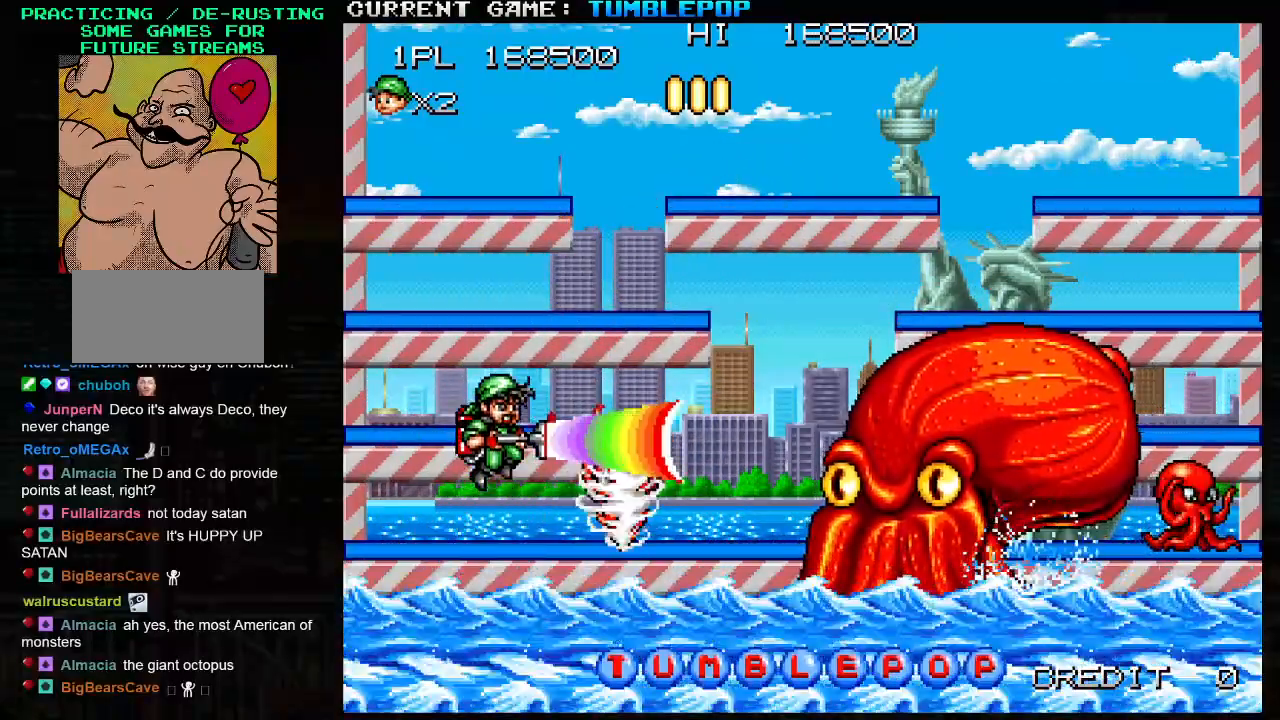
{"buttons": ["SQUARE"], "left_stick": "center", "events": [[167, "TRIANGLE", "up"]]}
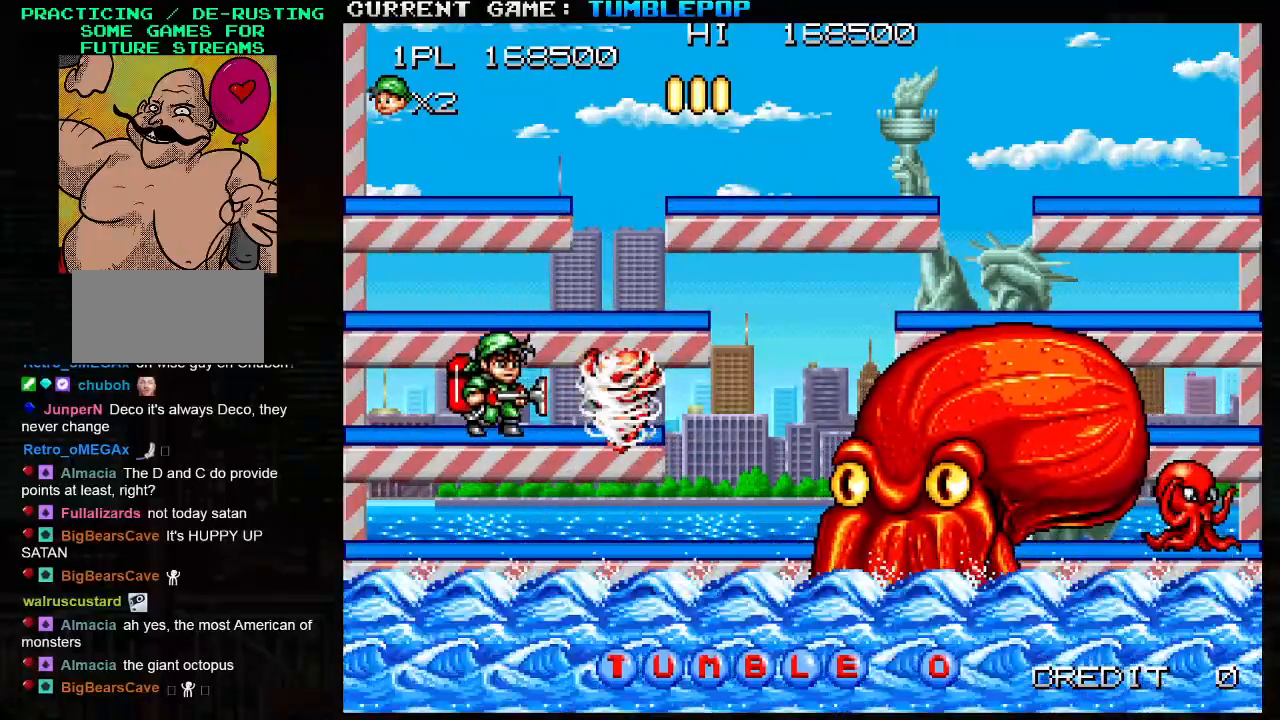
{"buttons": ["SQUARE"], "left_stick": "left", "events": [[33, "left_stick", "right"], [67, "TRIANGLE", "down"], [167, "left_stick", "center"], [317, "SQUARE", "up"], [317, "TRIANGLE", "up"], [317, "left_stick", "right"], [367, "SQUARE", "down"], [467, "left_stick", "left"]]}
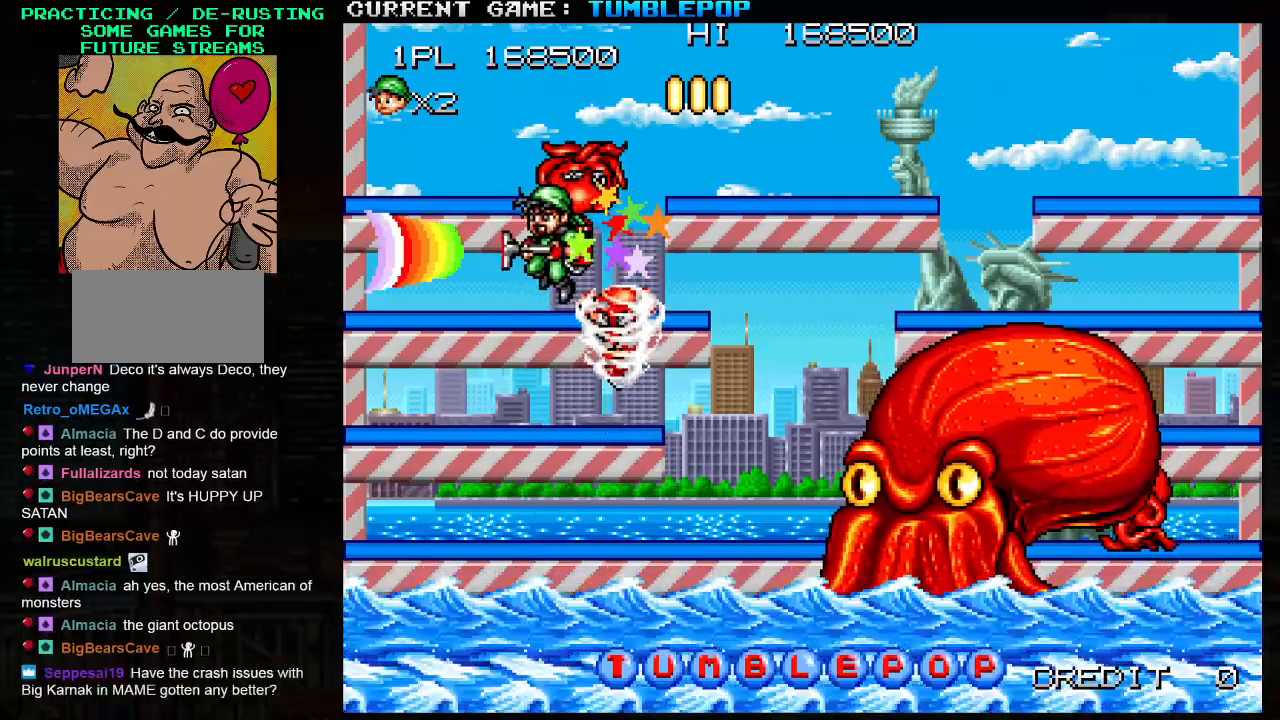
{"buttons": ["SQUARE"], "left_stick": "down", "events": [[217, "left_stick", "center"], [300, "left_stick", "right"], [400, "left_stick", "center"], [500, "left_stick", "down"]]}
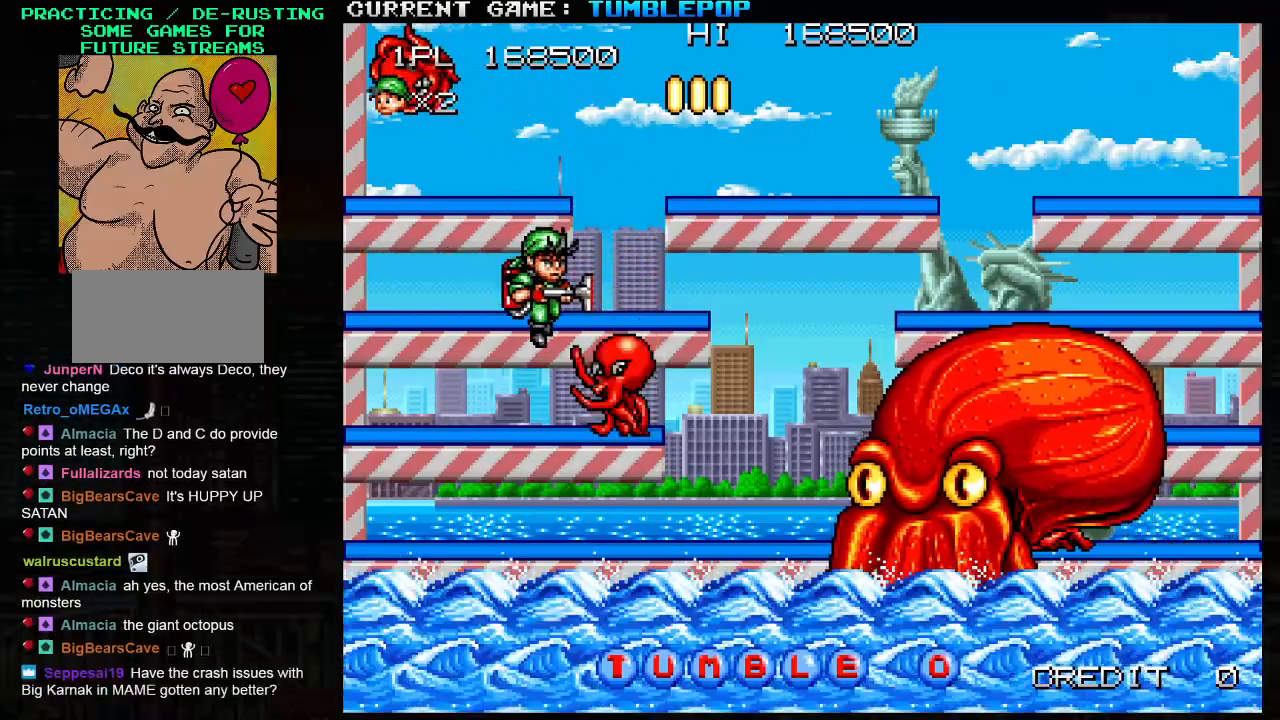
{"buttons": ["SQUARE"], "left_stick": "center", "events": [[17, "TRIANGLE", "down"], [150, "TRIANGLE", "up"], [267, "left_stick", "center"]]}
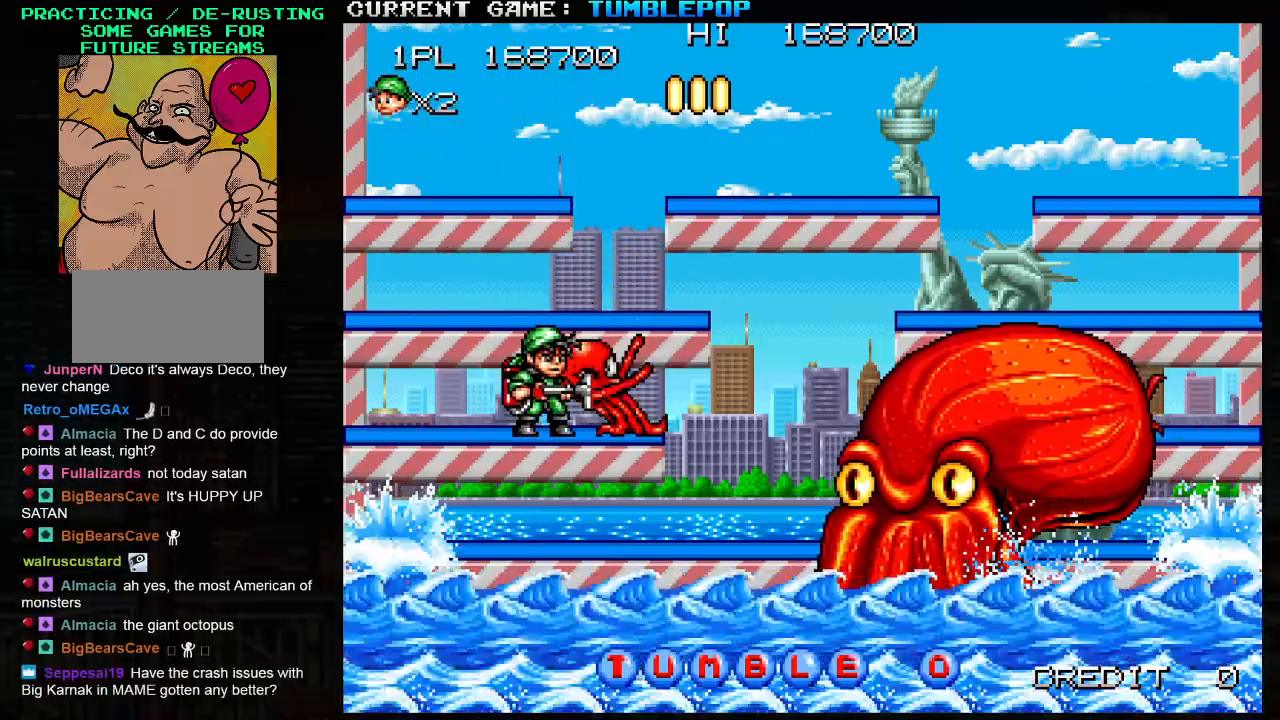
{"buttons": ["SQUARE", "TRIANGLE"], "left_stick": "right", "events": [[400, "left_stick", "right"], [433, "TRIANGLE", "down"]]}